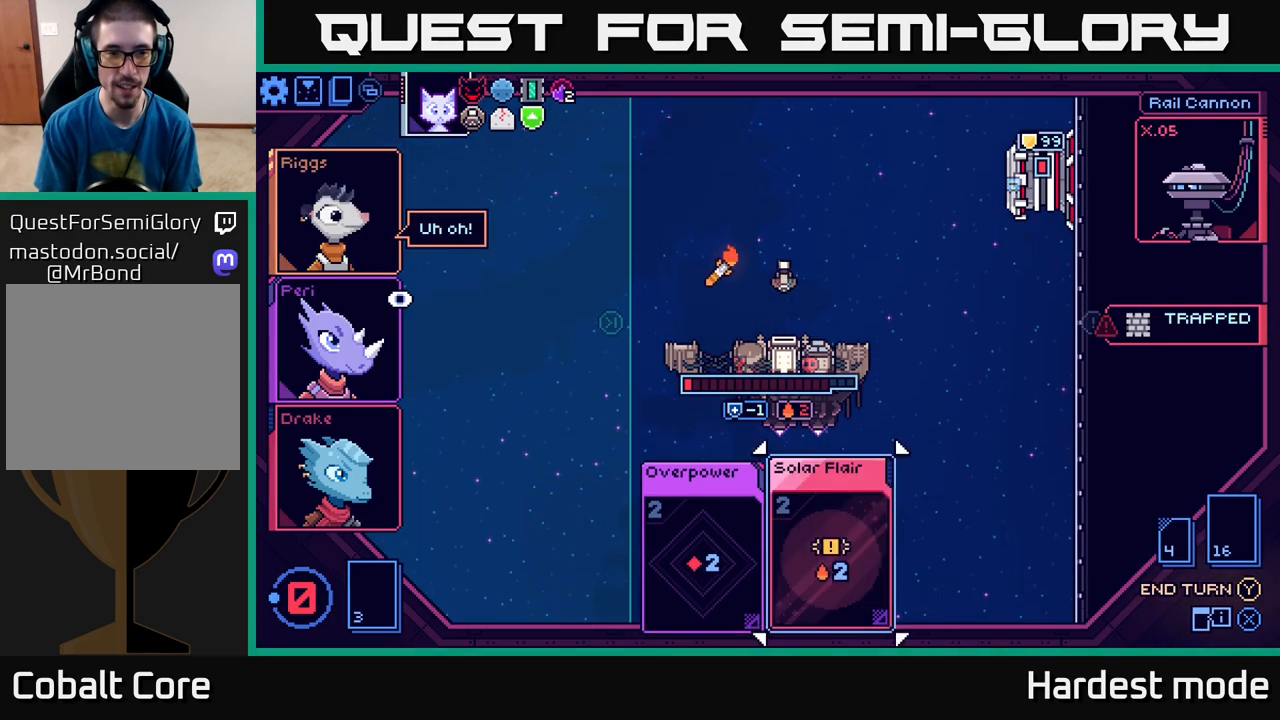
Gameplay with a controller (Xbox layout); each line is a JSON object with the inputs held at the frame after it. "events" lists button and stick changes between this image and that frame as [ms after this image, input, new state], when the widget could be followed in between.
{"buttons": [], "left_stick": "center", "right_stick": "center", "events": []}
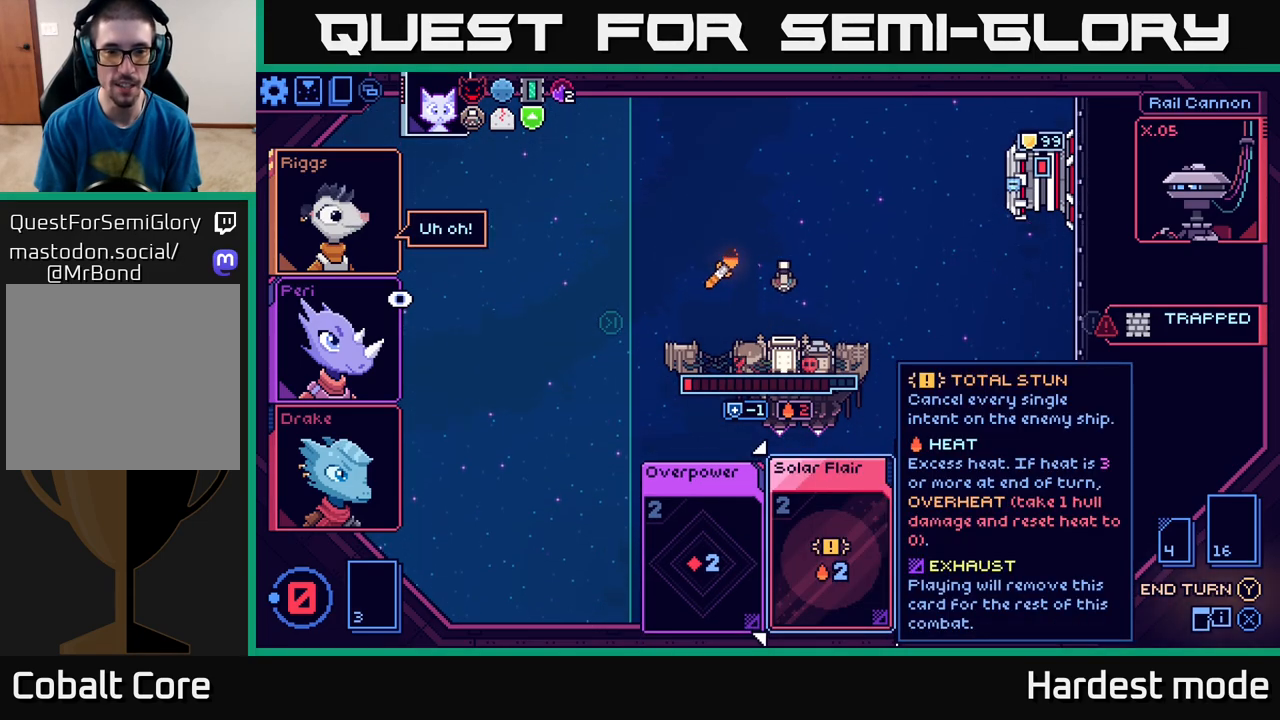
{"buttons": [], "left_stick": "left", "right_stick": "center", "events": [[67, "left_stick", "right"], [250, "left_stick", "center"], [350, "left_stick", "left"]]}
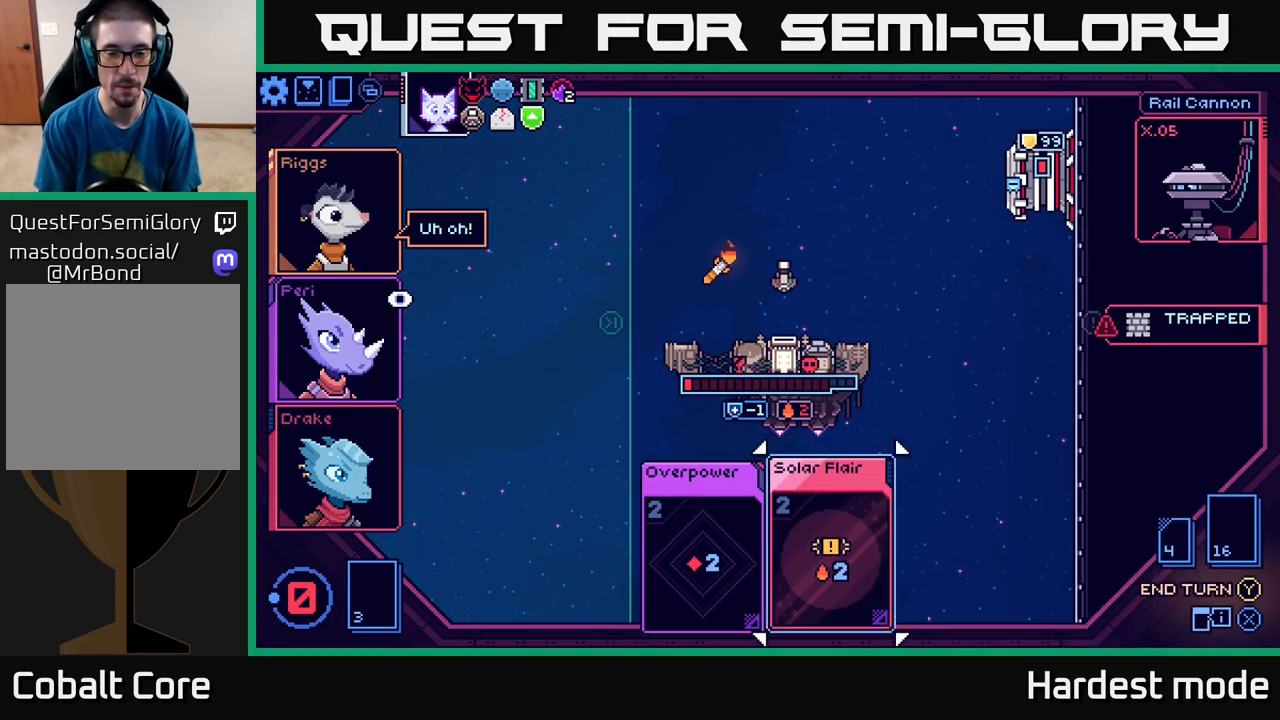
{"buttons": [], "left_stick": "center", "right_stick": "center", "events": [[17, "left_stick", "center"], [133, "left_stick", "left"], [283, "left_stick", "center"]]}
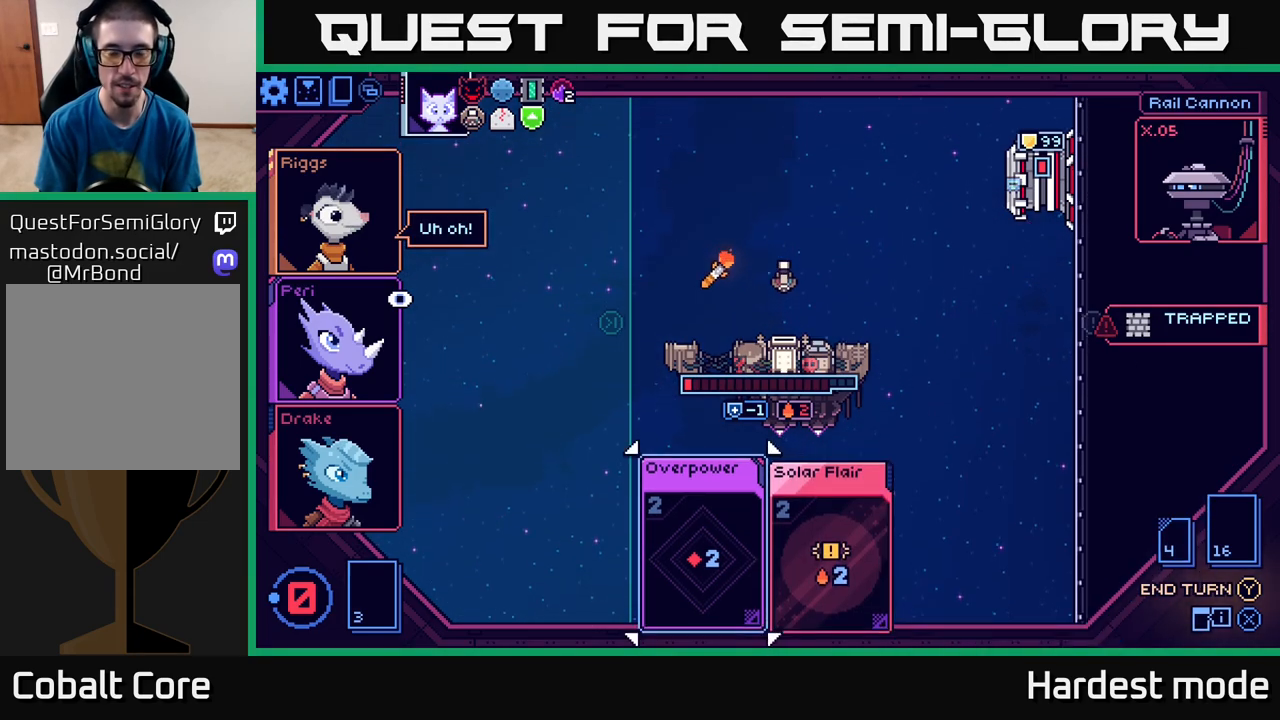
{"buttons": [], "left_stick": "center", "right_stick": "center", "events": [[250, "left_stick", "right"], [433, "left_stick", "center"]]}
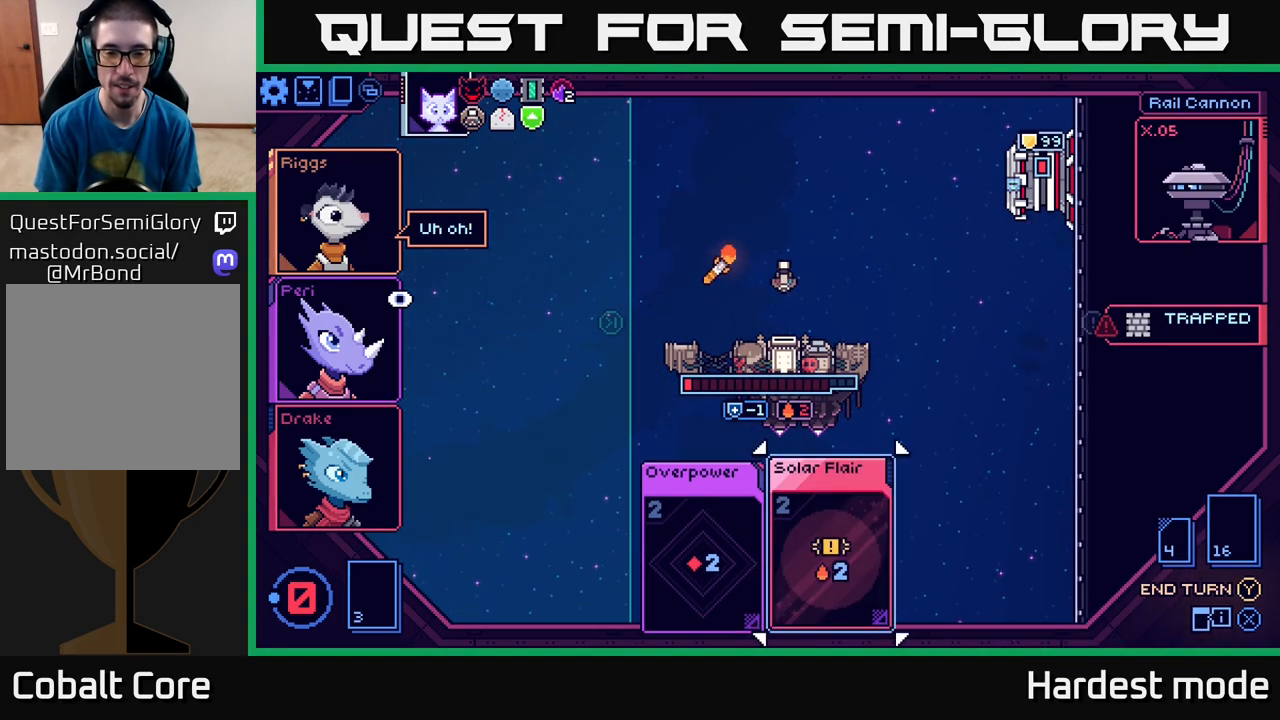
{"buttons": [], "left_stick": "center", "right_stick": "center", "events": []}
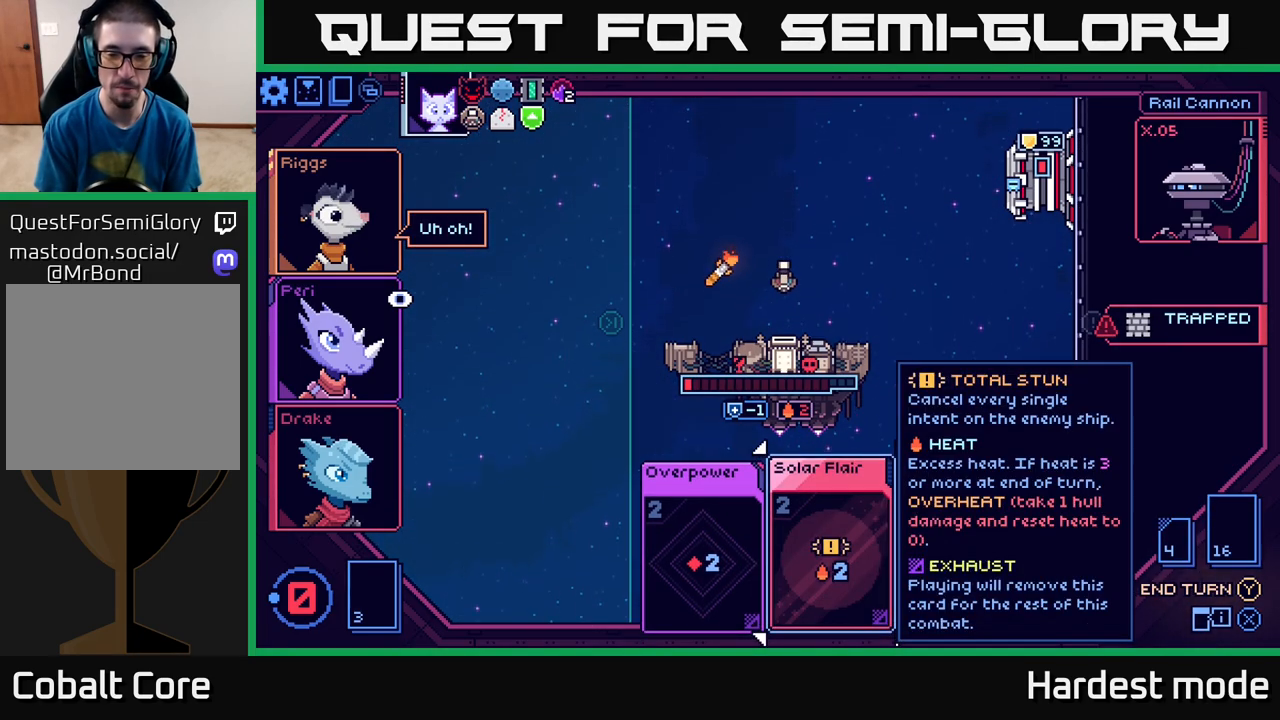
{"buttons": [], "left_stick": "left", "right_stick": "center", "events": [[483, "left_stick", "left"]]}
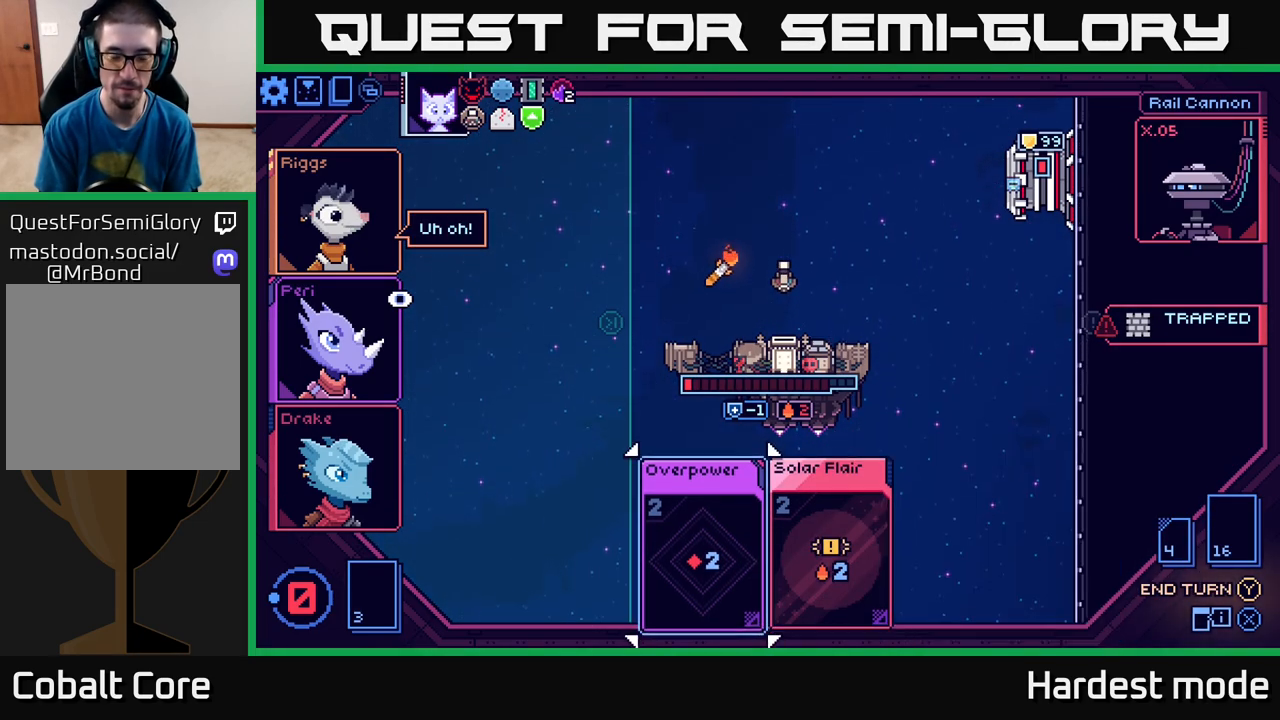
{"buttons": [], "left_stick": "center", "right_stick": "center", "events": [[150, "left_stick", "center"], [250, "left_stick", "right"], [417, "left_stick", "center"]]}
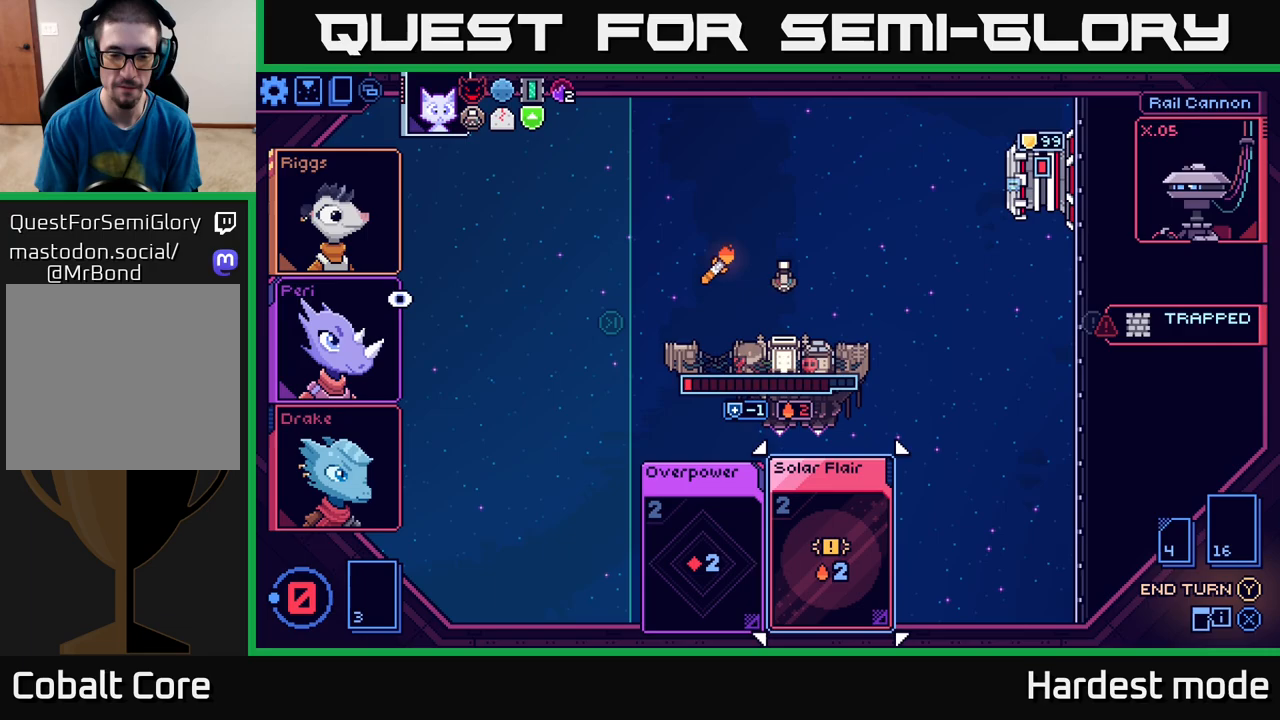
{"buttons": [], "left_stick": "center", "right_stick": "center", "events": []}
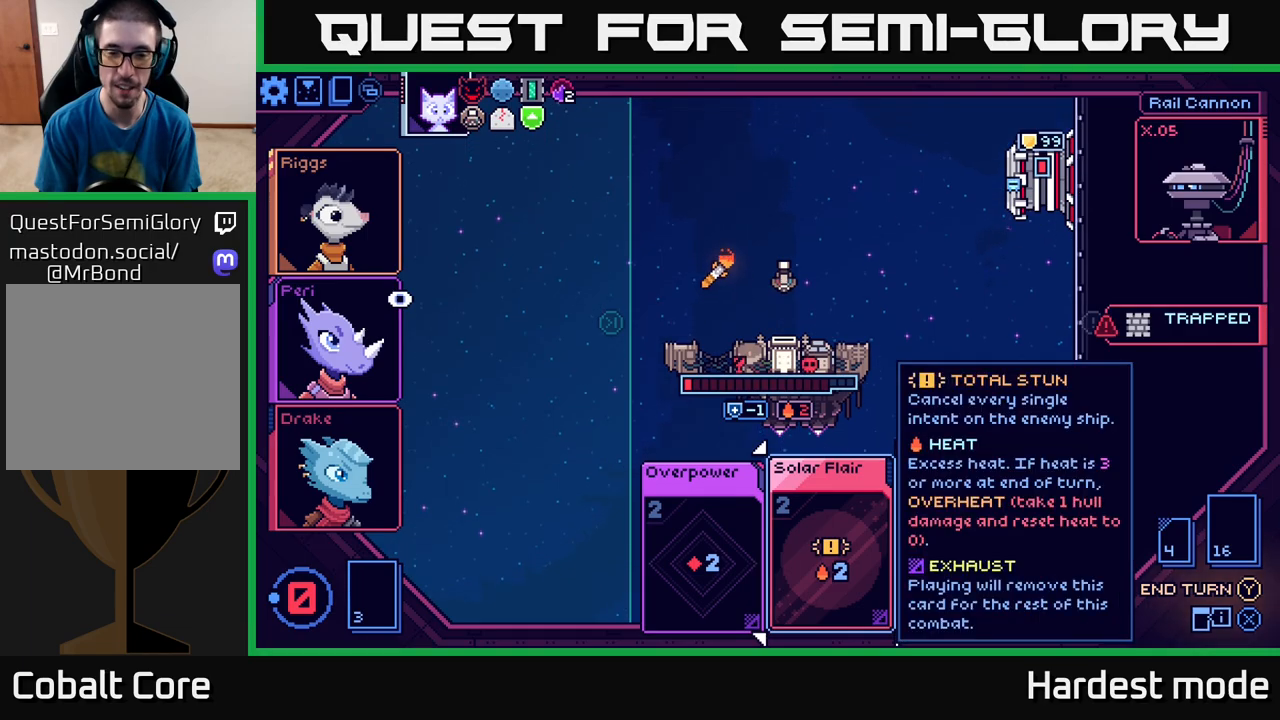
{"buttons": [], "left_stick": "center", "right_stick": "center", "events": []}
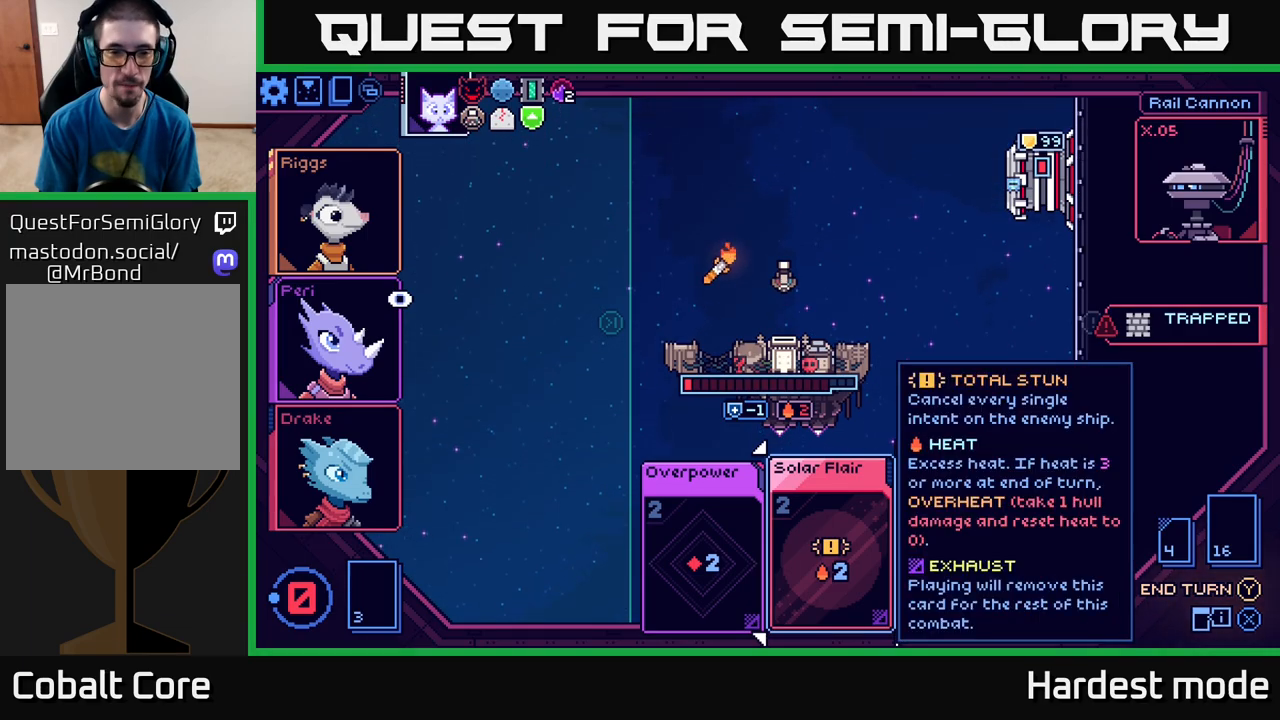
{"buttons": [], "left_stick": "center", "right_stick": "center", "events": []}
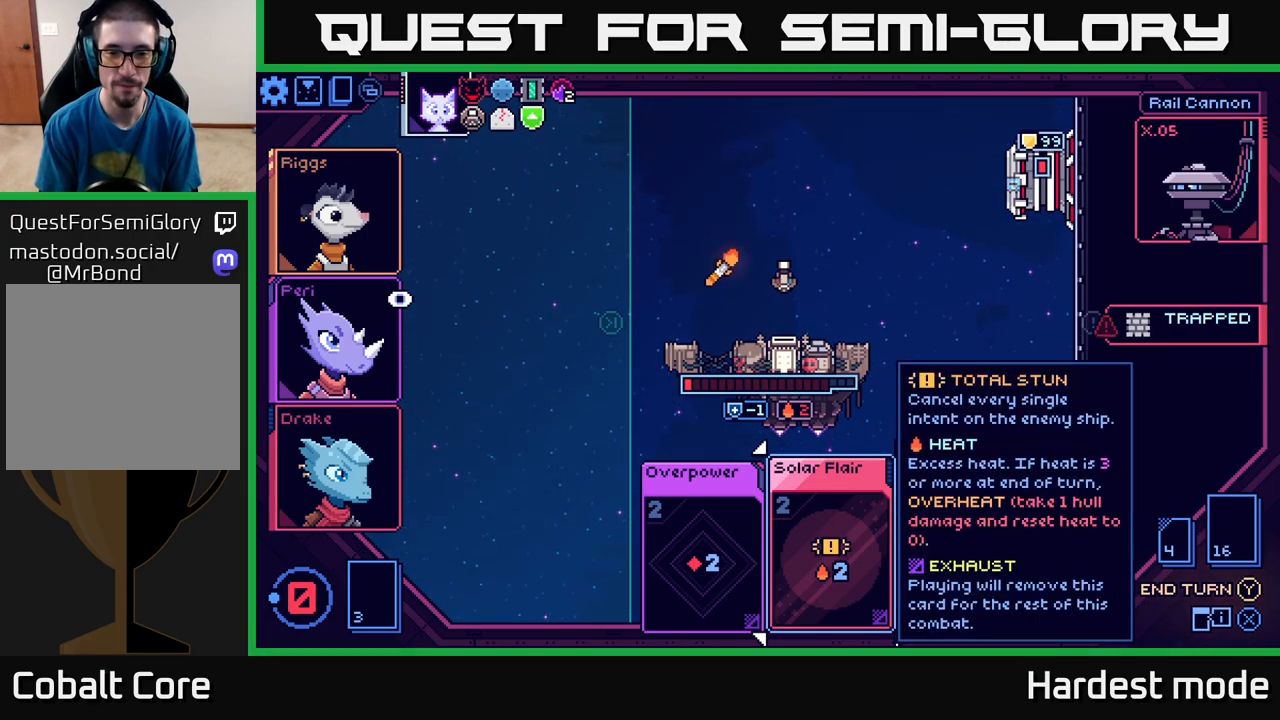
{"buttons": [], "left_stick": "center", "right_stick": "center", "events": [[33, "Y", "down"], [183, "Y", "up"]]}
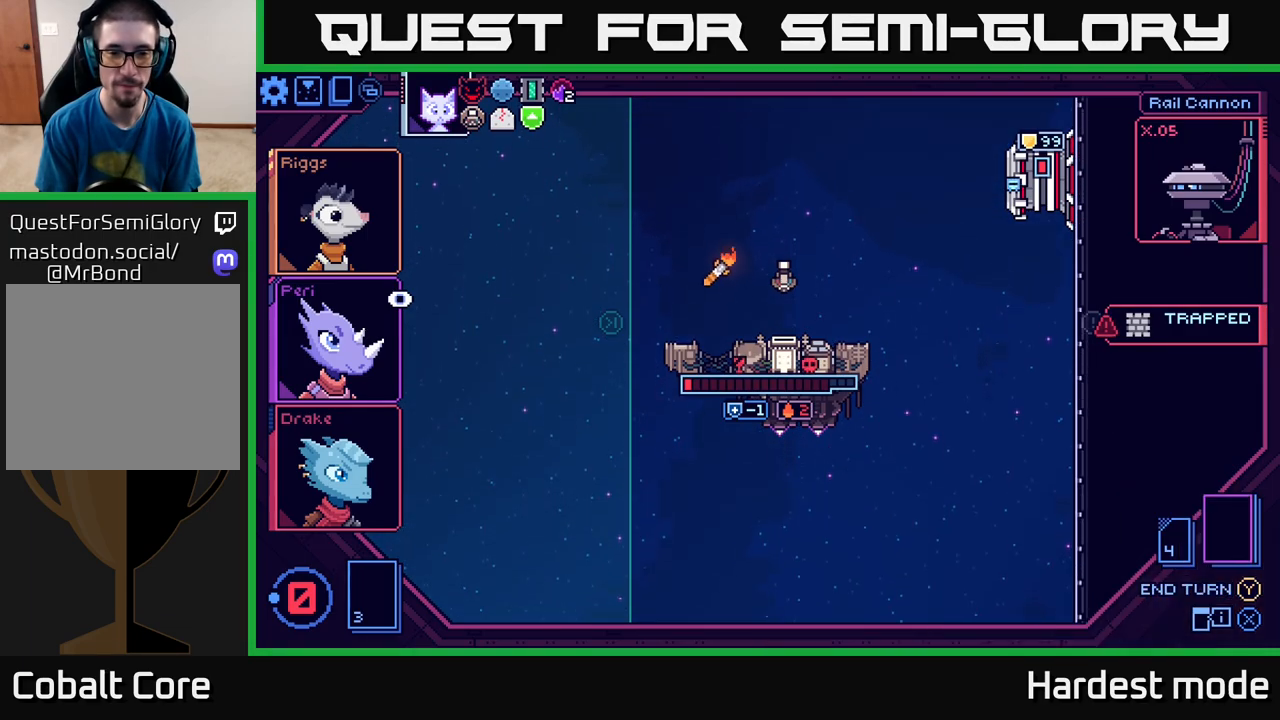
{"buttons": [], "left_stick": "center", "right_stick": "center", "events": []}
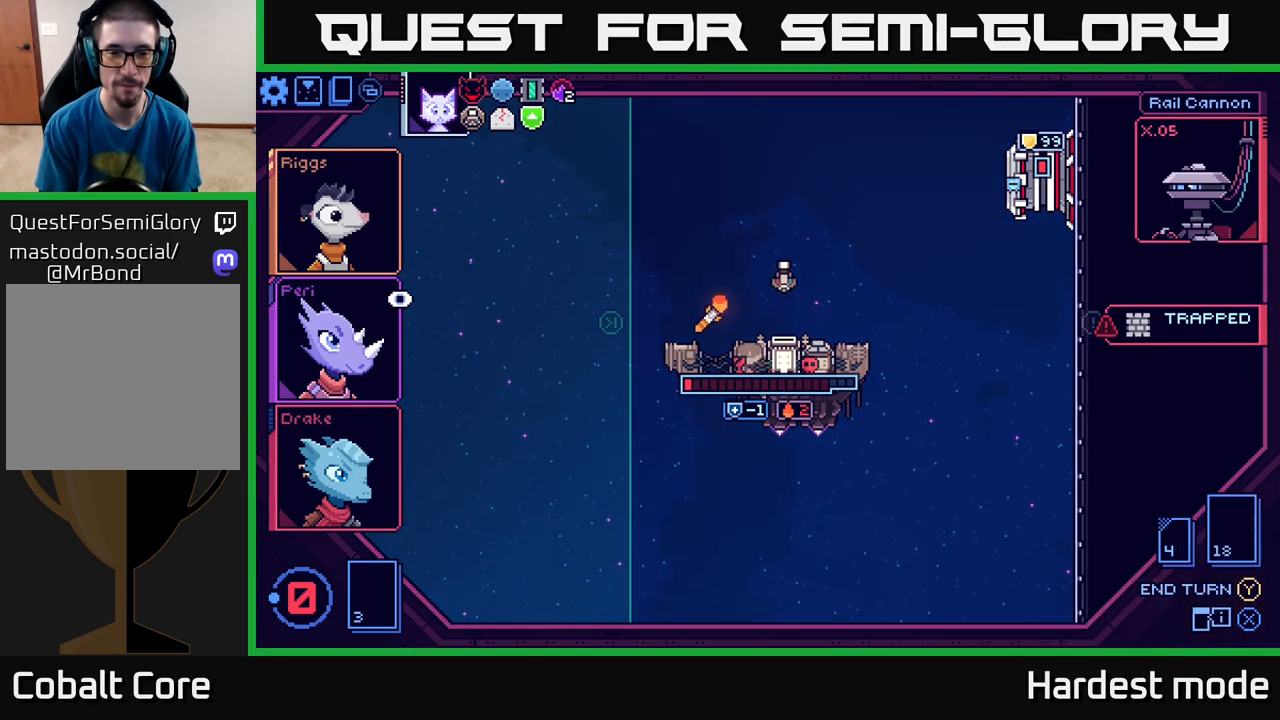
{"buttons": [], "left_stick": "center", "right_stick": "center", "events": []}
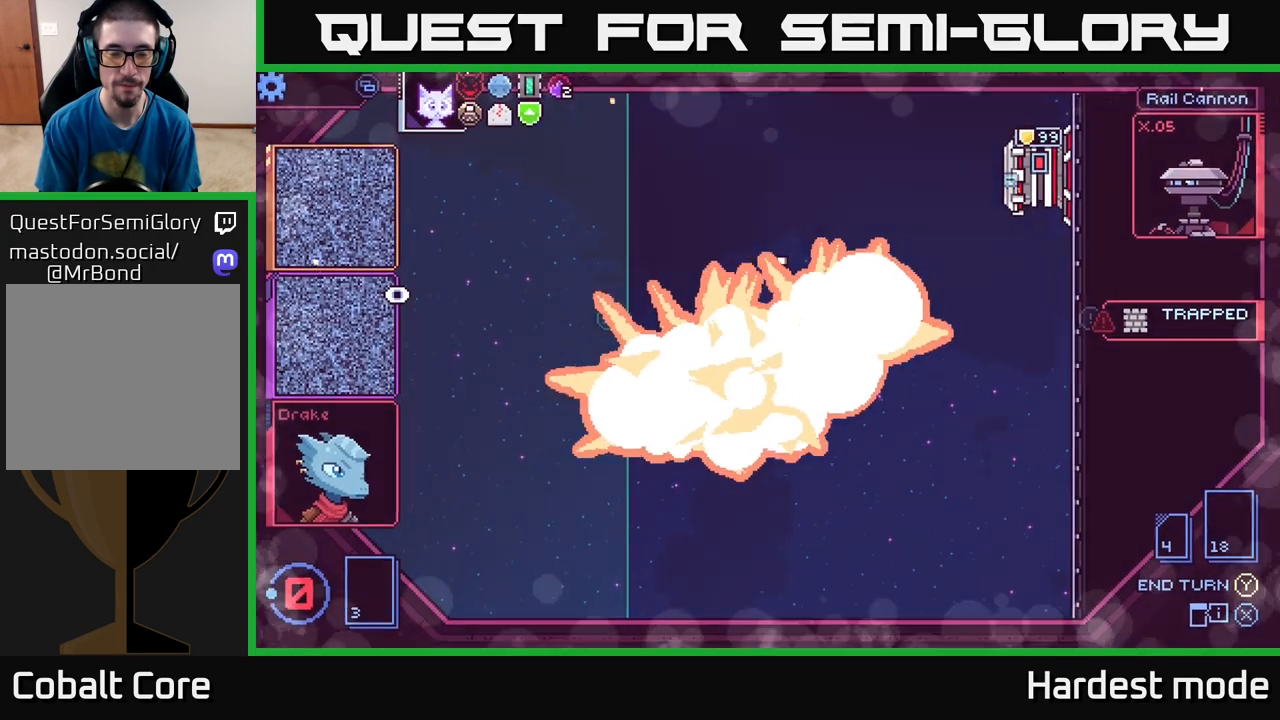
{"buttons": [], "left_stick": "center", "right_stick": "center", "events": []}
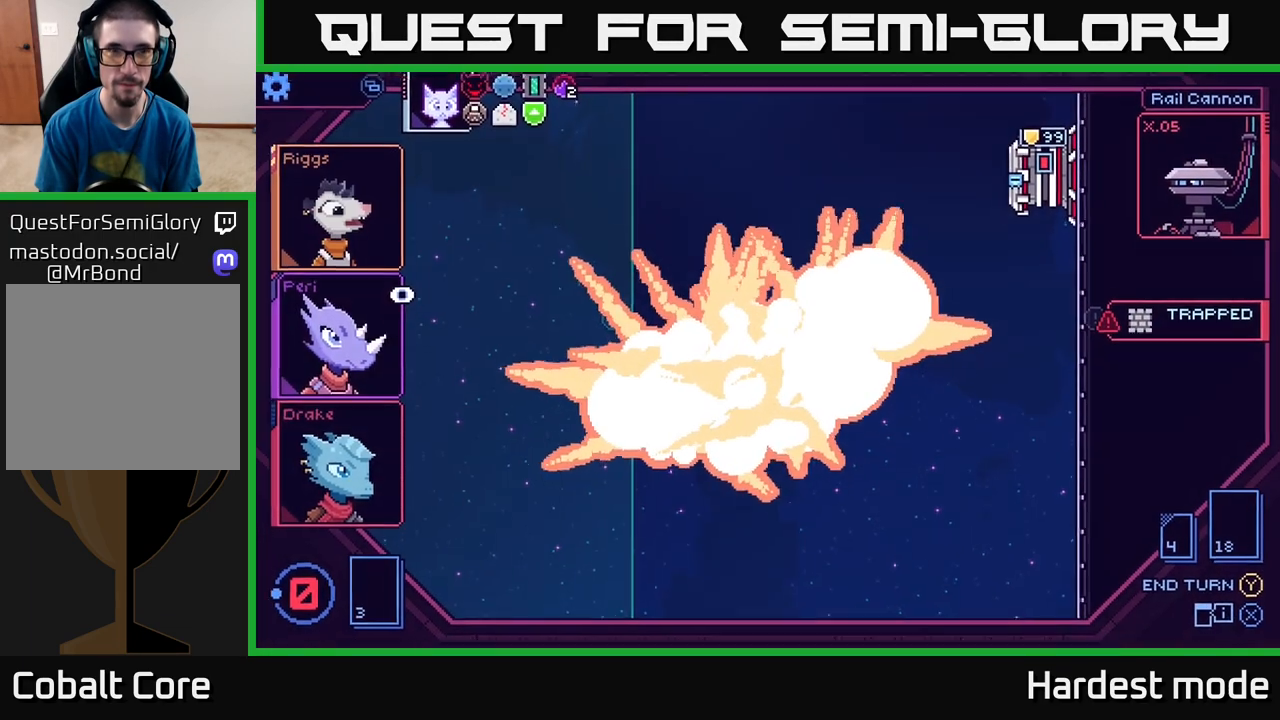
{"buttons": [], "left_stick": "center", "right_stick": "center", "events": []}
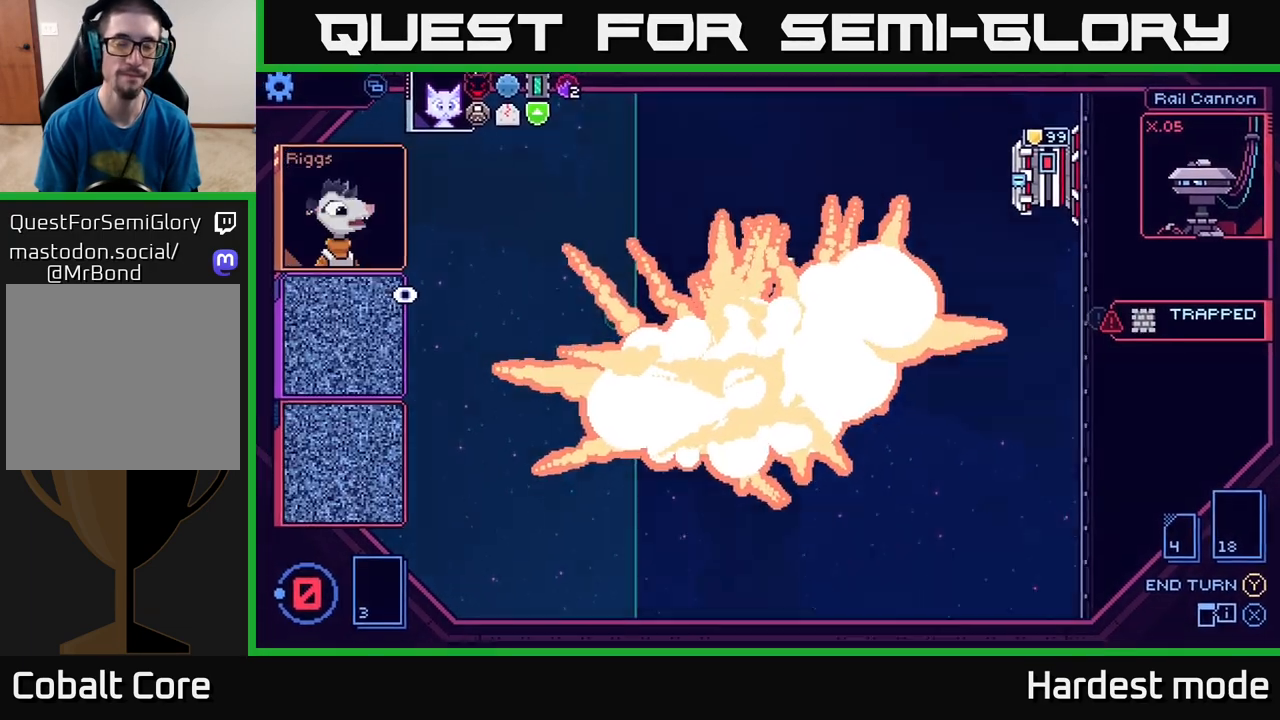
{"buttons": [], "left_stick": "center", "right_stick": "center", "events": []}
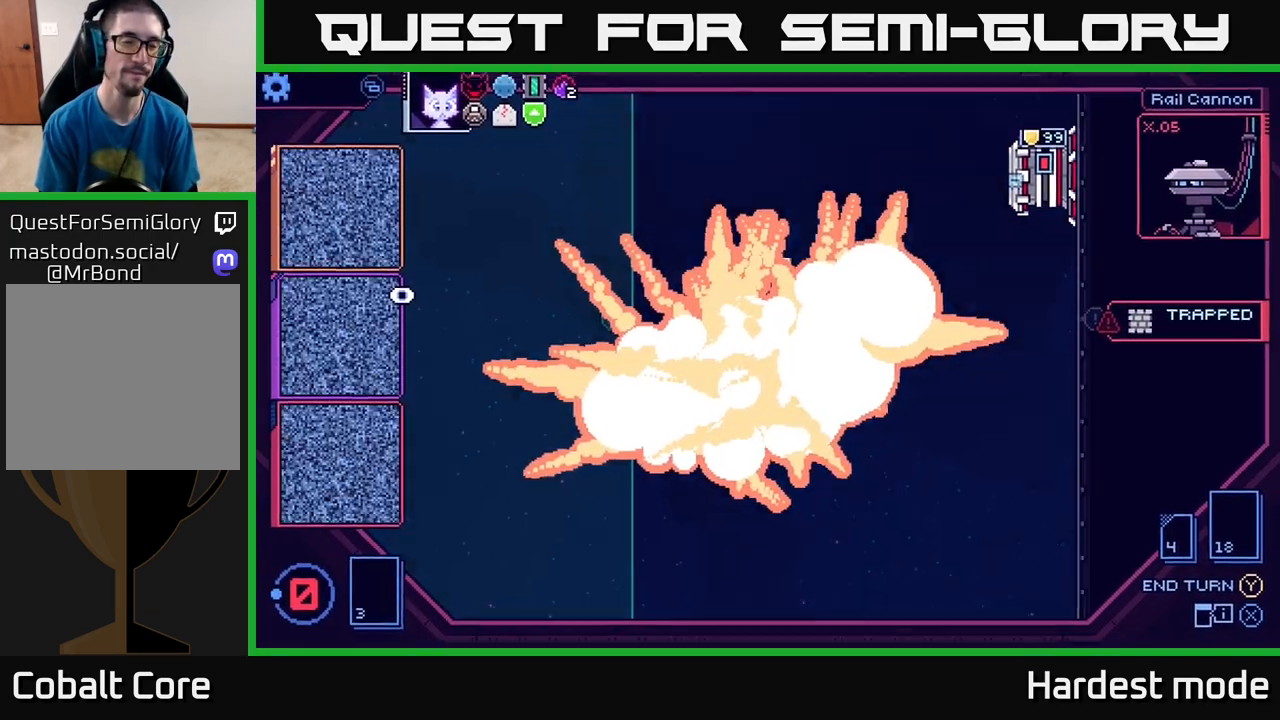
{"buttons": [], "left_stick": "center", "right_stick": "center", "events": [[233, "B", "down"], [300, "B", "up"]]}
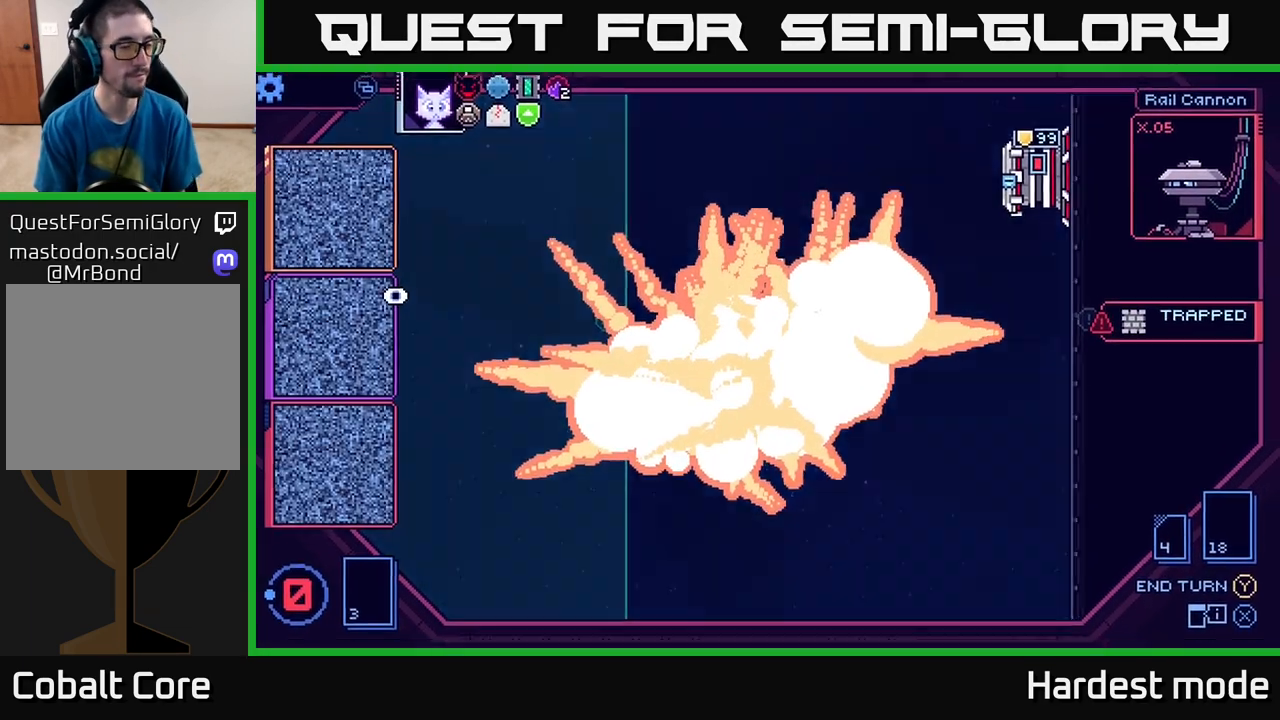
{"buttons": [], "left_stick": "center", "right_stick": "center", "events": []}
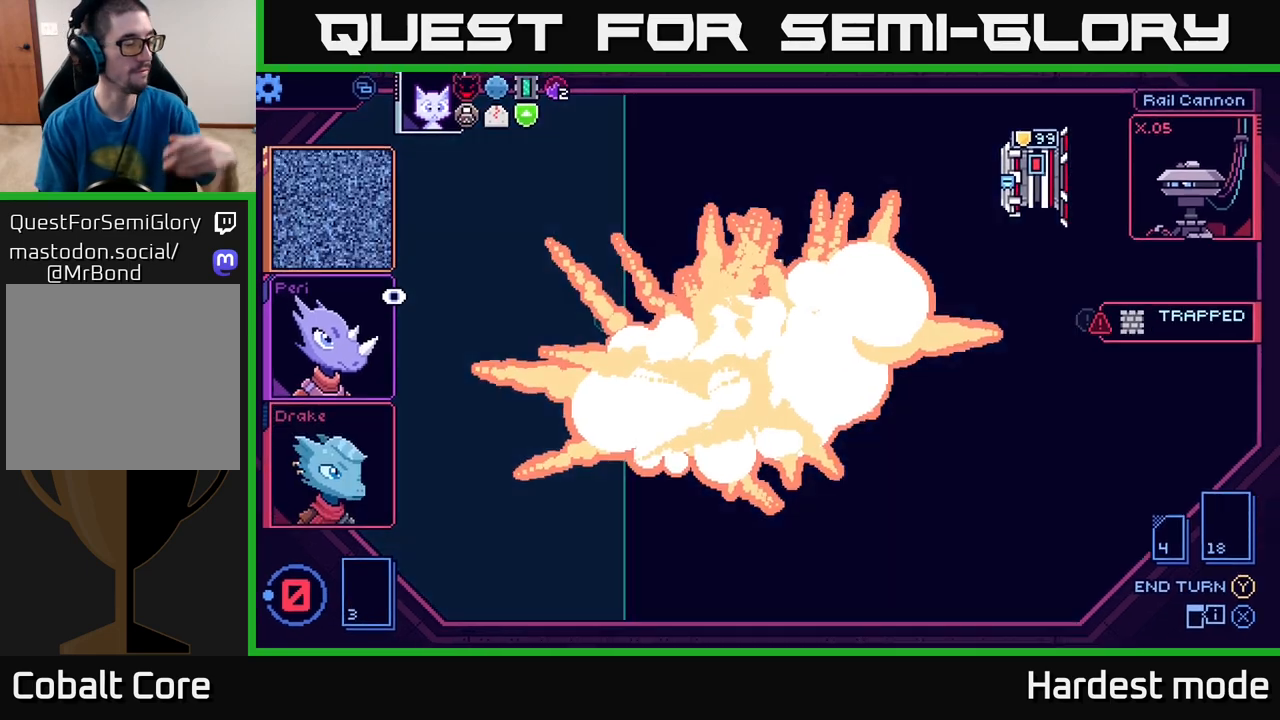
{"buttons": [], "left_stick": "center", "right_stick": "center", "events": []}
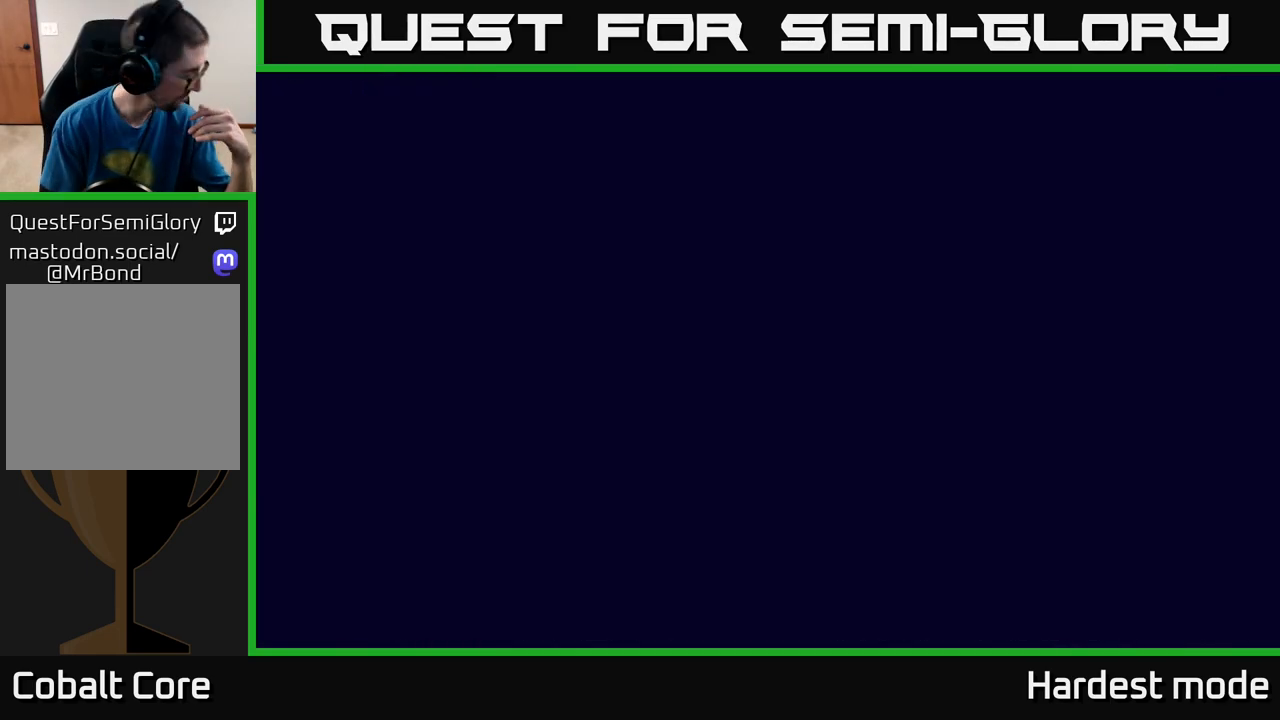
{"buttons": [], "left_stick": "center", "right_stick": "center", "events": []}
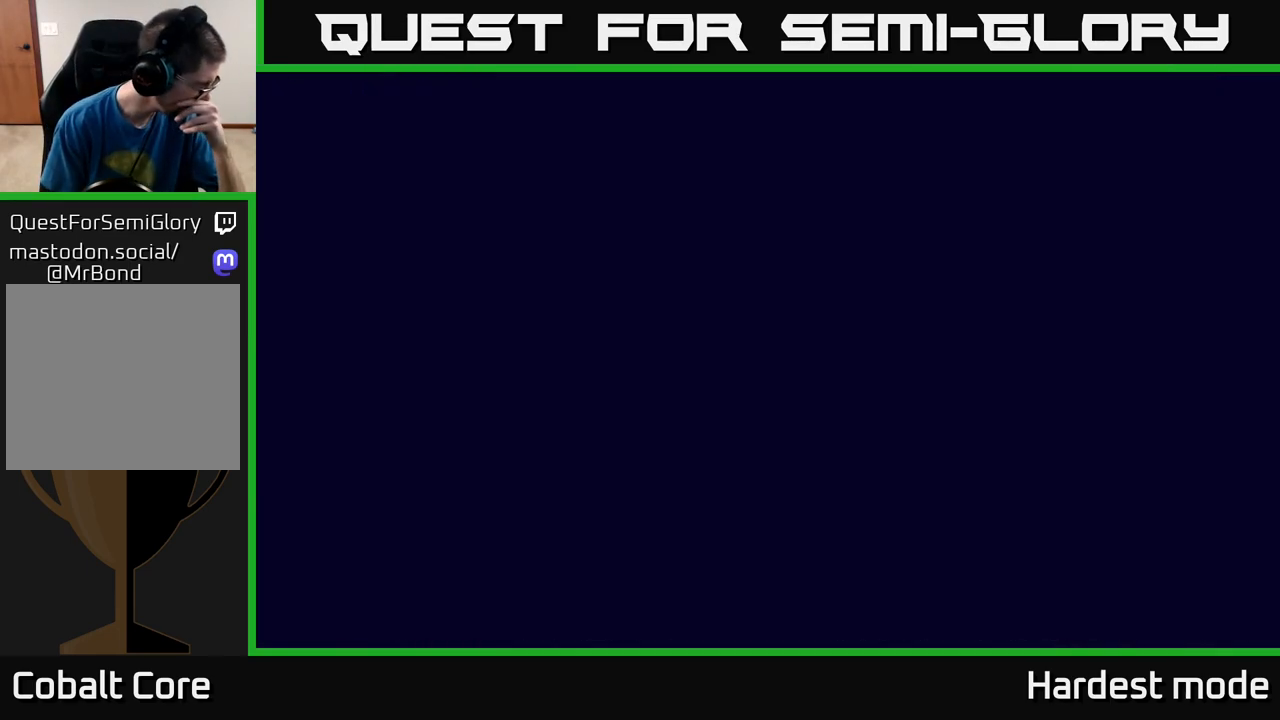
{"buttons": [], "left_stick": "center", "right_stick": "center", "events": []}
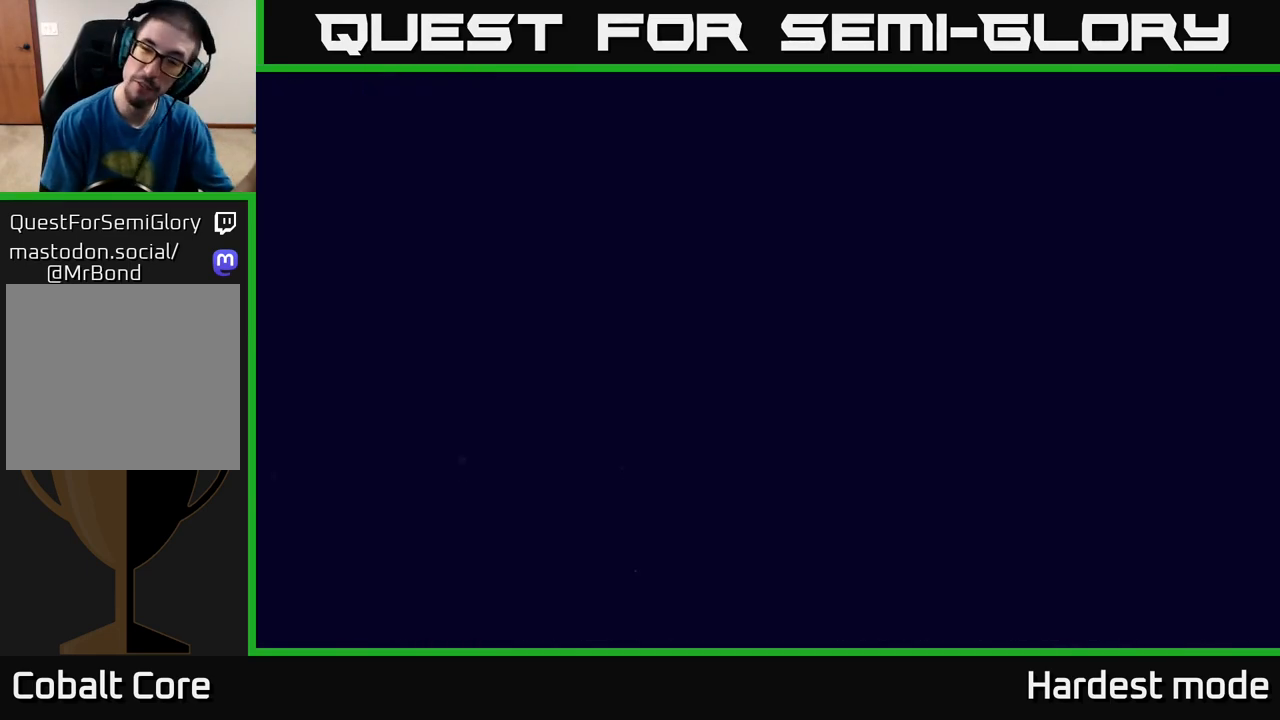
{"buttons": [], "left_stick": "center", "right_stick": "center", "events": []}
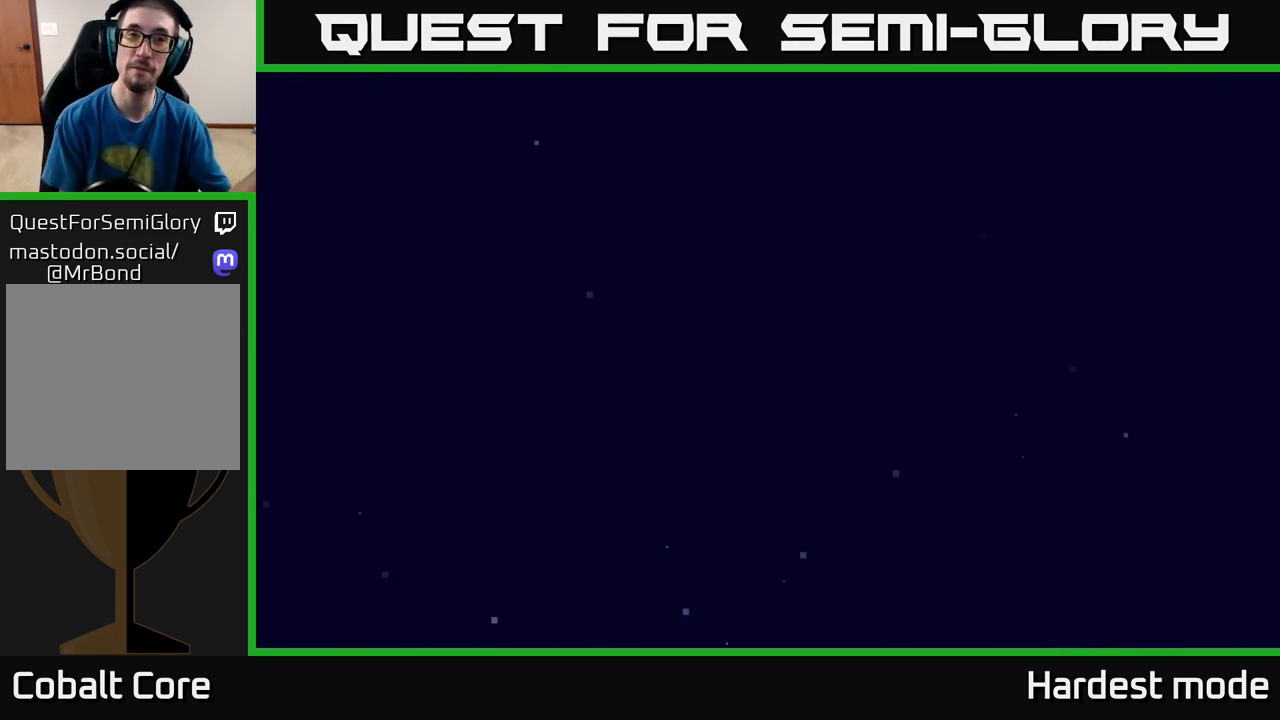
{"buttons": [], "left_stick": "center", "right_stick": "center", "events": []}
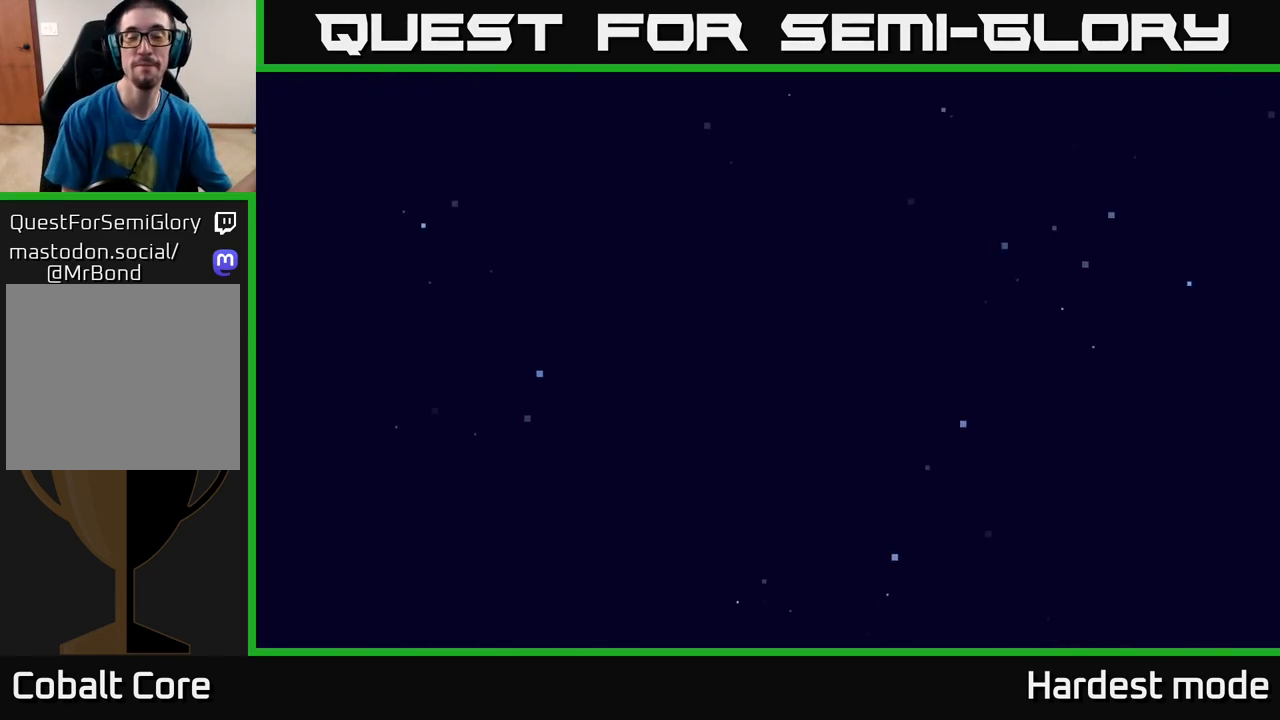
{"buttons": [], "left_stick": "center", "right_stick": "center", "events": []}
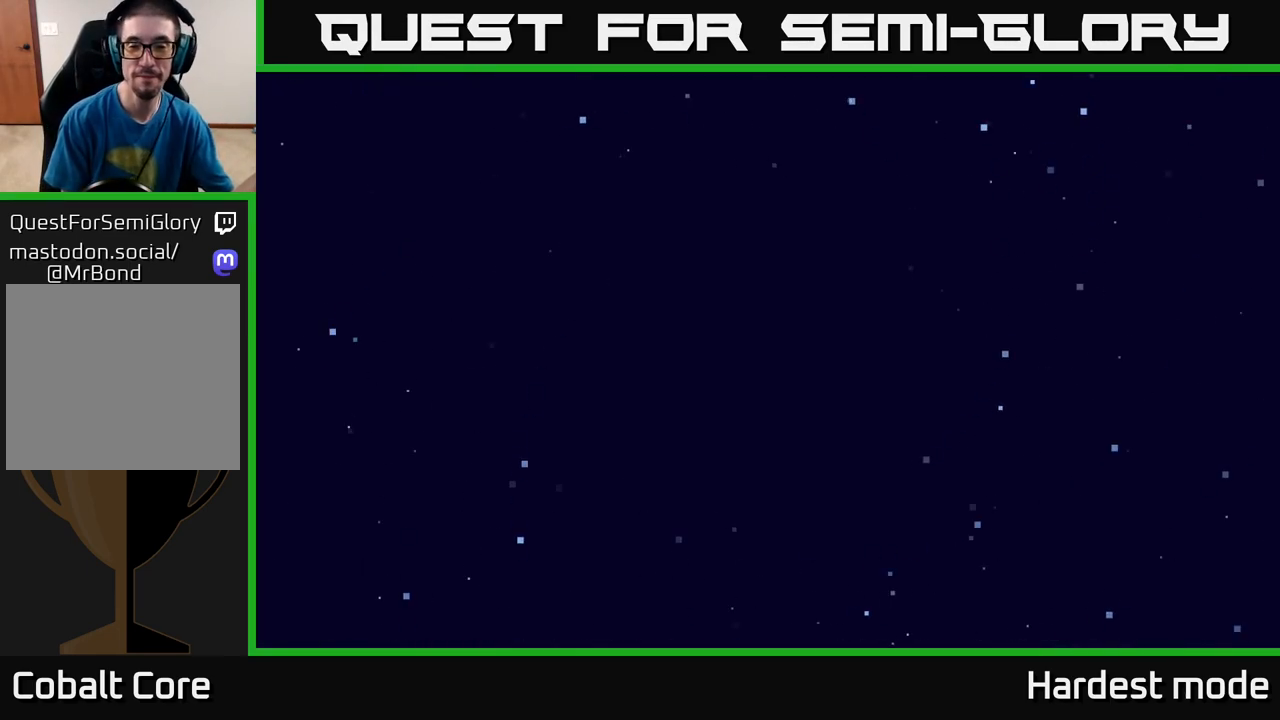
{"buttons": [], "left_stick": "center", "right_stick": "center", "events": []}
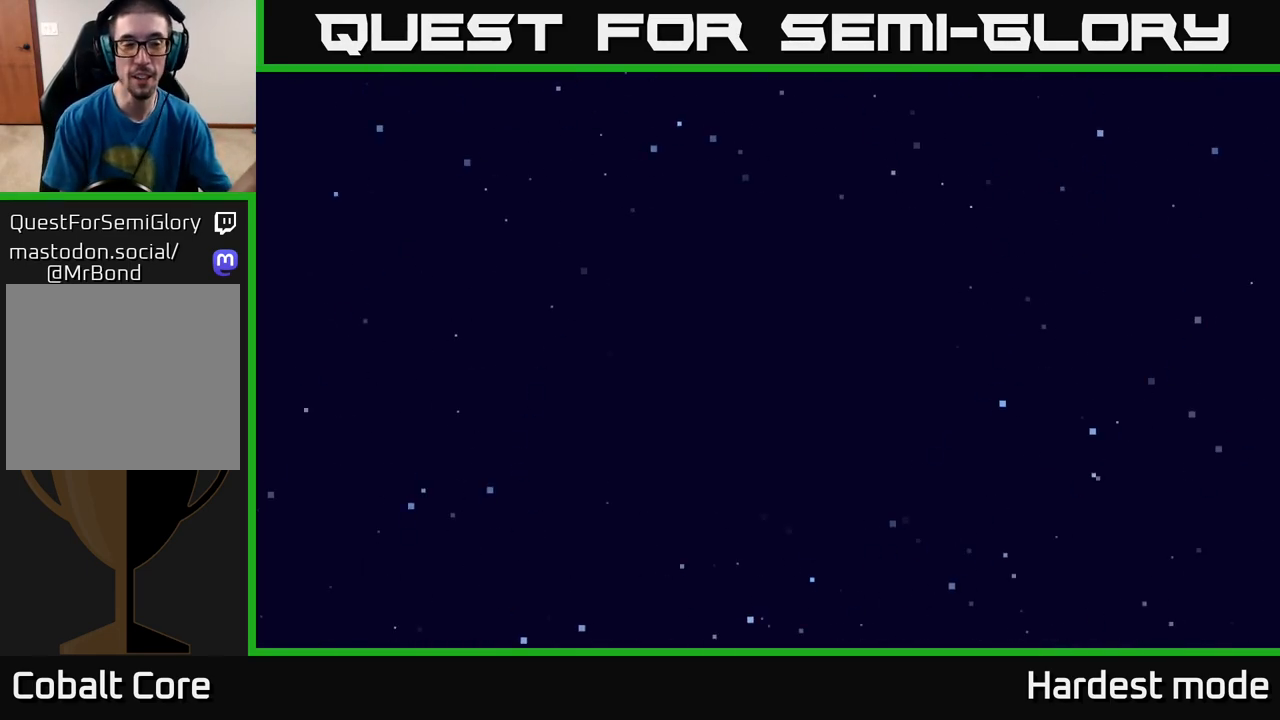
{"buttons": [], "left_stick": "center", "right_stick": "center", "events": []}
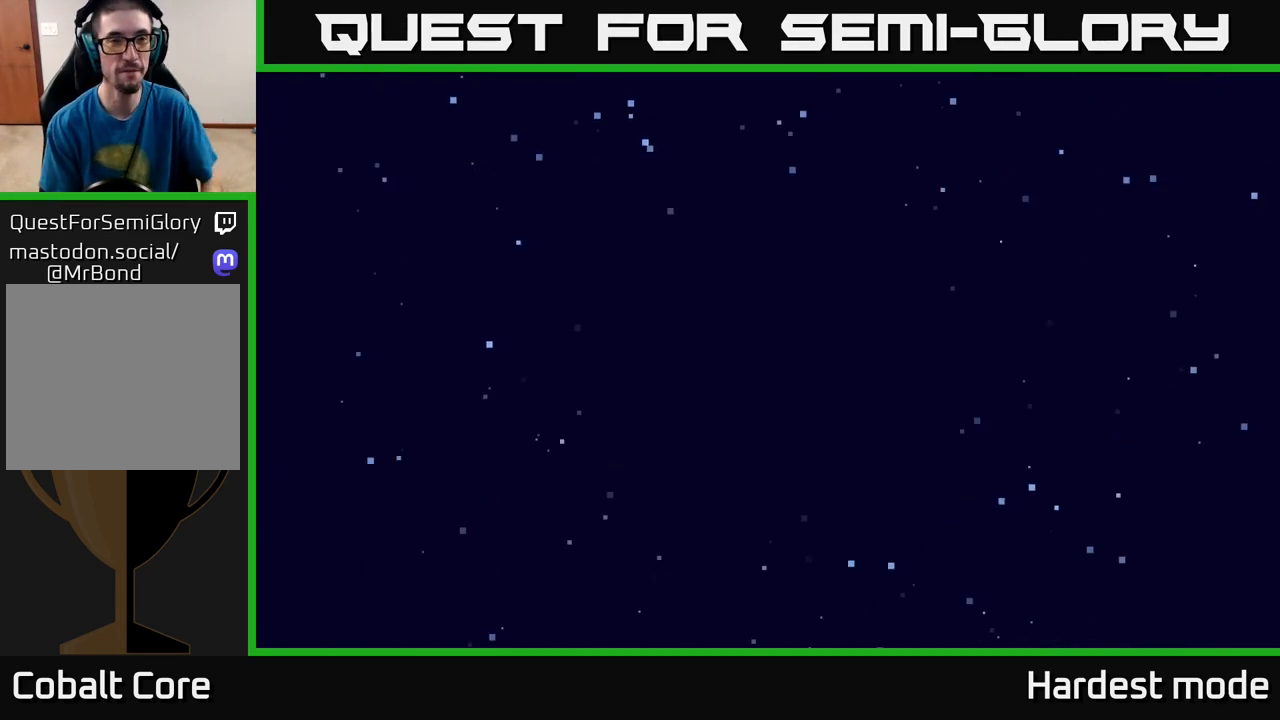
{"buttons": [], "left_stick": "center", "right_stick": "center", "events": []}
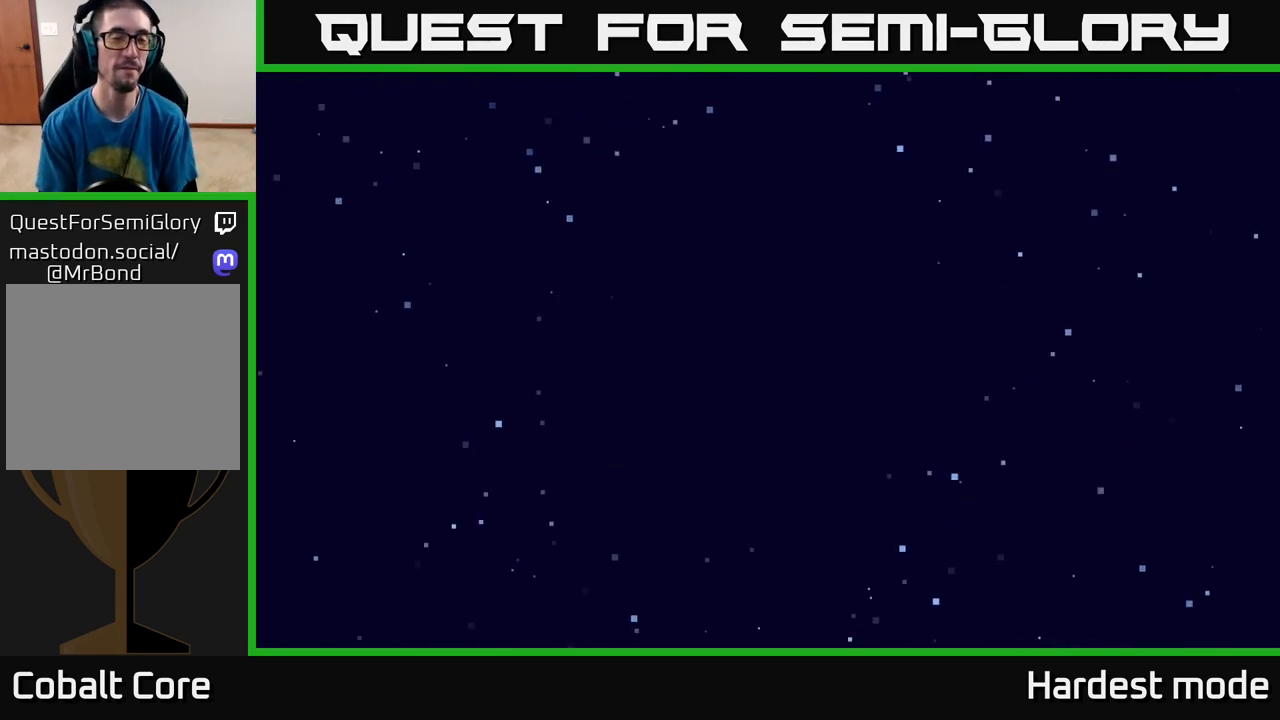
{"buttons": [], "left_stick": "center", "right_stick": "center", "events": [[283, "A", "down"], [417, "A", "up"]]}
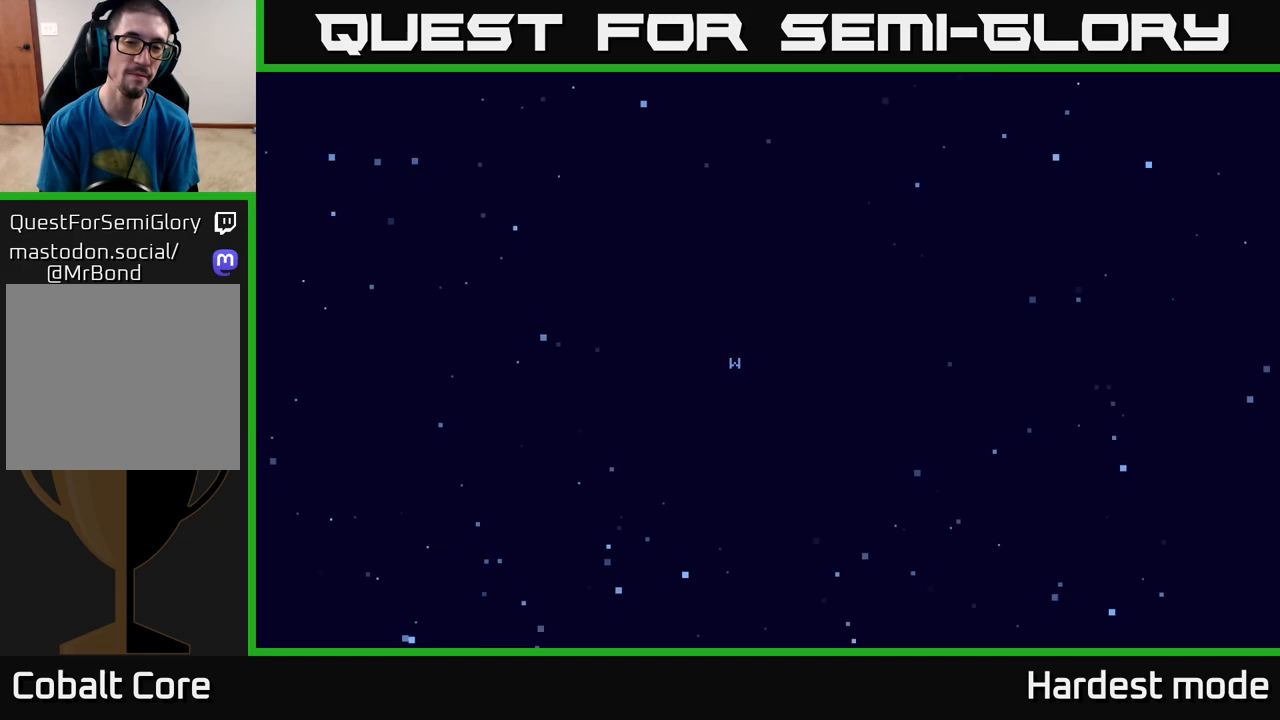
{"buttons": ["A"], "left_stick": "center", "right_stick": "center", "events": [[483, "A", "down"]]}
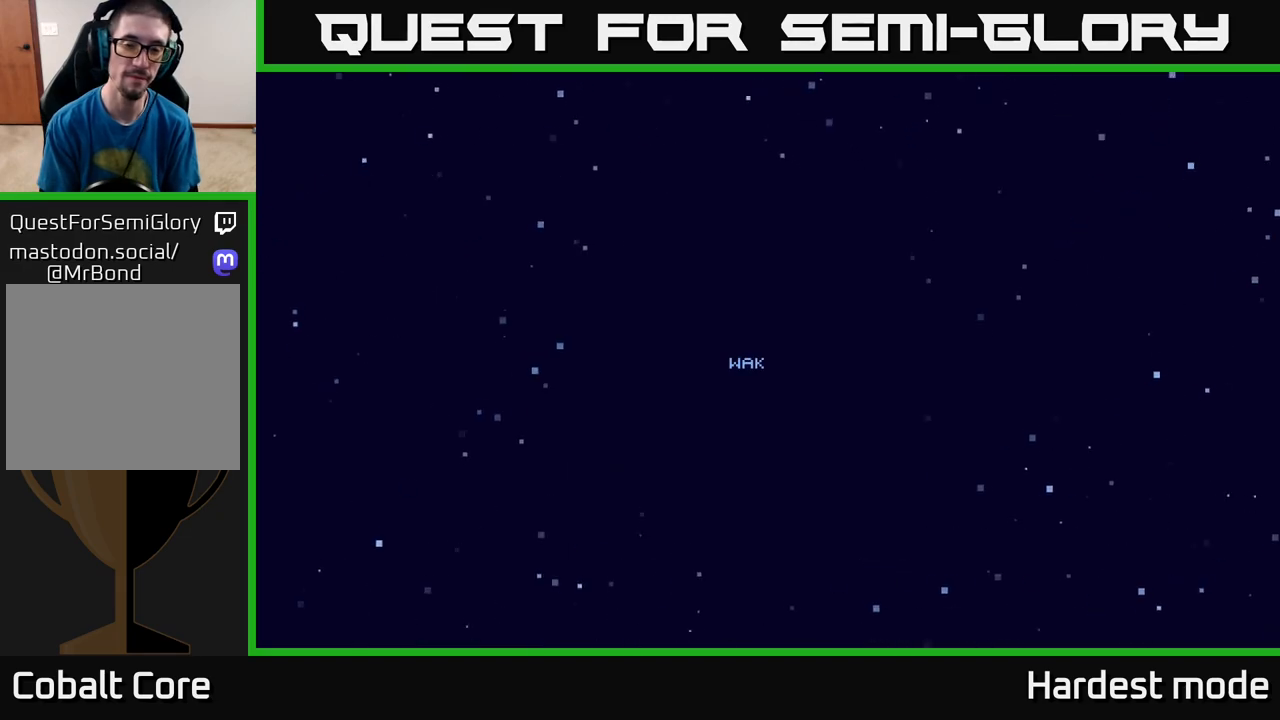
{"buttons": [], "left_stick": "center", "right_stick": "center", "events": [[83, "A", "up"]]}
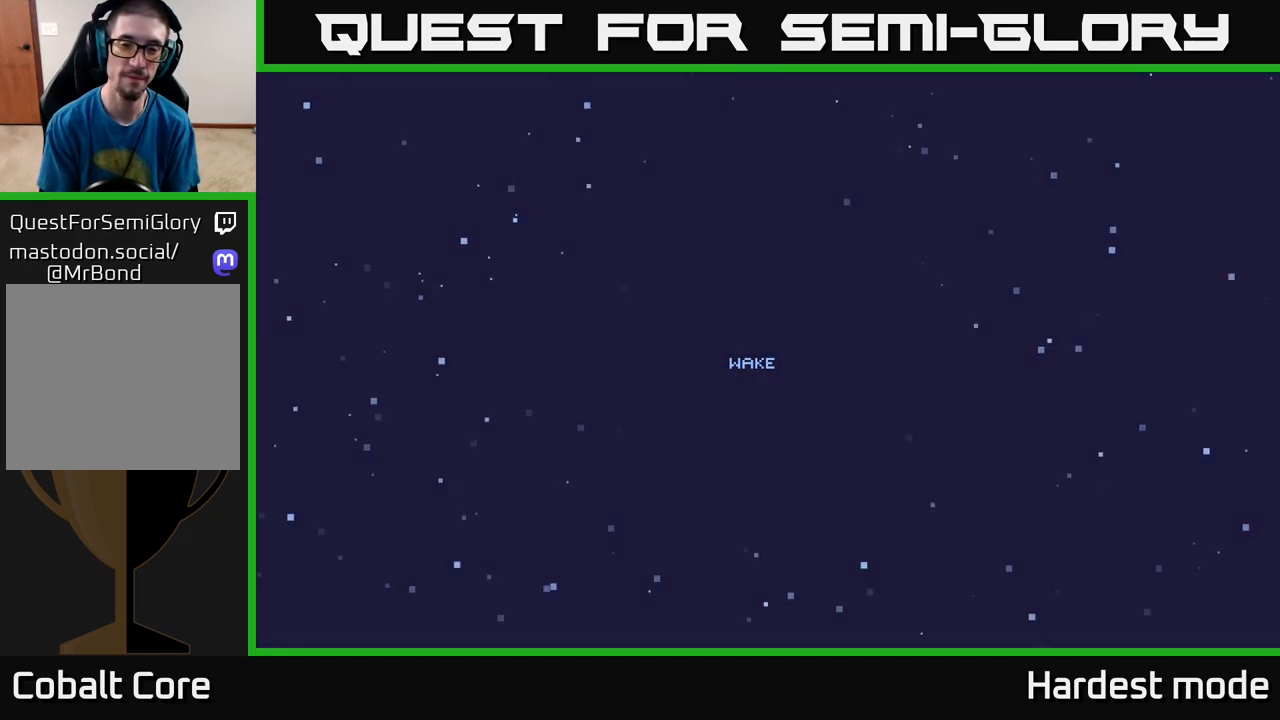
{"buttons": [], "left_stick": "center", "right_stick": "center", "events": [[317, "A", "down"], [500, "A", "up"]]}